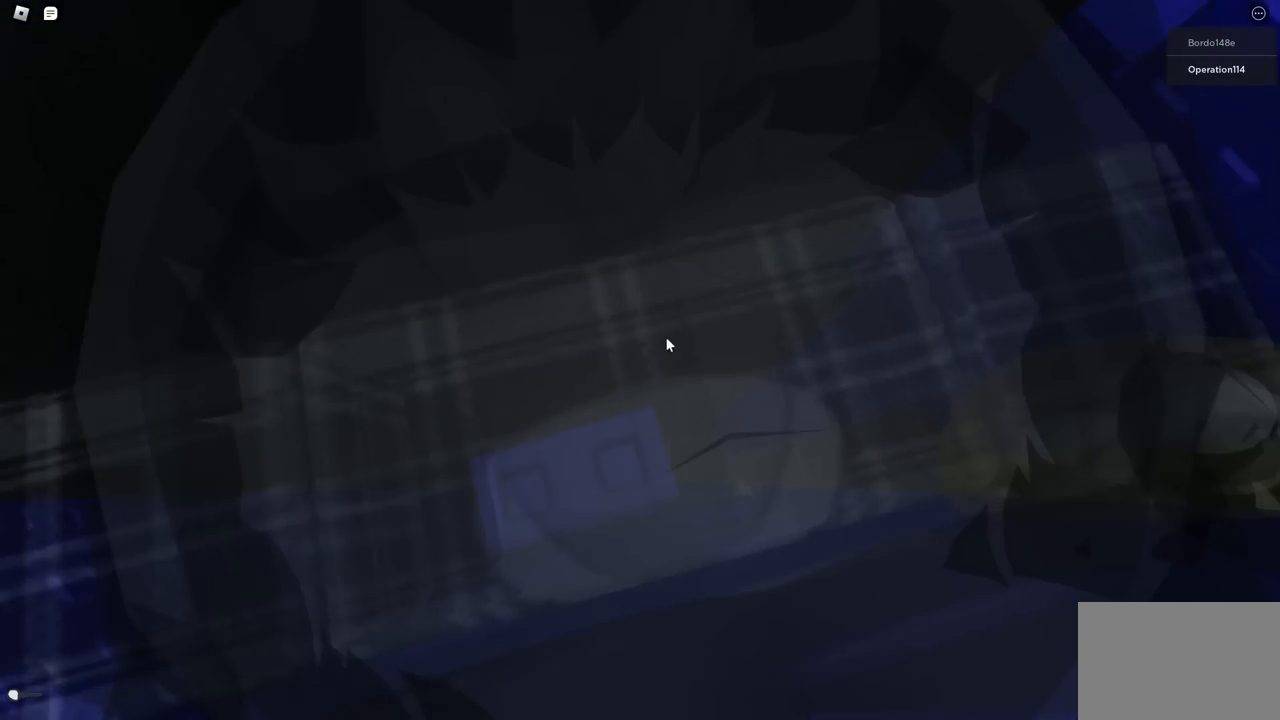
Gameplay with keyboard; each line is a JSON object with the keys held at the frame after it. "events" lists presses ("down") and releases ("up") of "a", "ctrl", "d", "e", "f", "q", "r", "s", "shift", "space", "tab" and "w" between this image and that frame as [ms after this image, input, new state], when the widget could be followed in between. No other keys are recorded. Mouse input is not recorded.
{"keys": [], "events": [[133, "shift", "down"], [233, "shift", "up"], [400, "s", "down"], [467, "s", "up"]]}
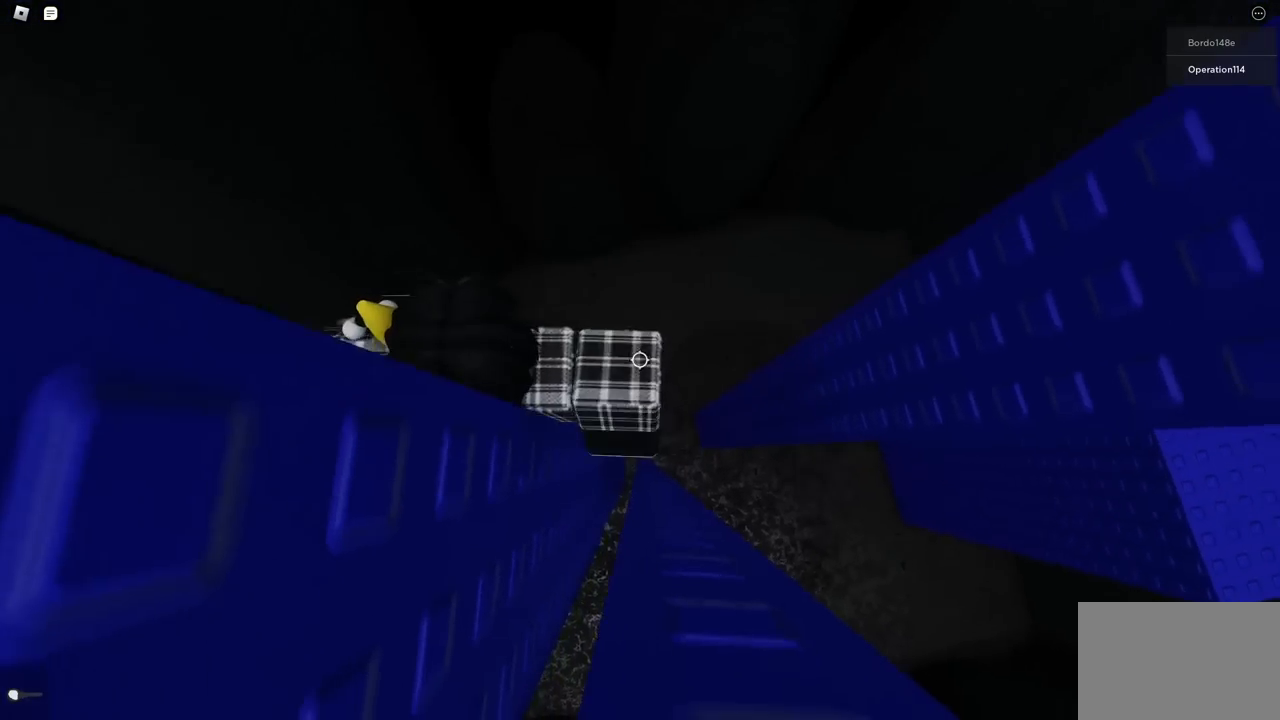
{"keys": ["d"], "events": [[150, "d", "down"], [283, "space", "down"], [417, "space", "up"]]}
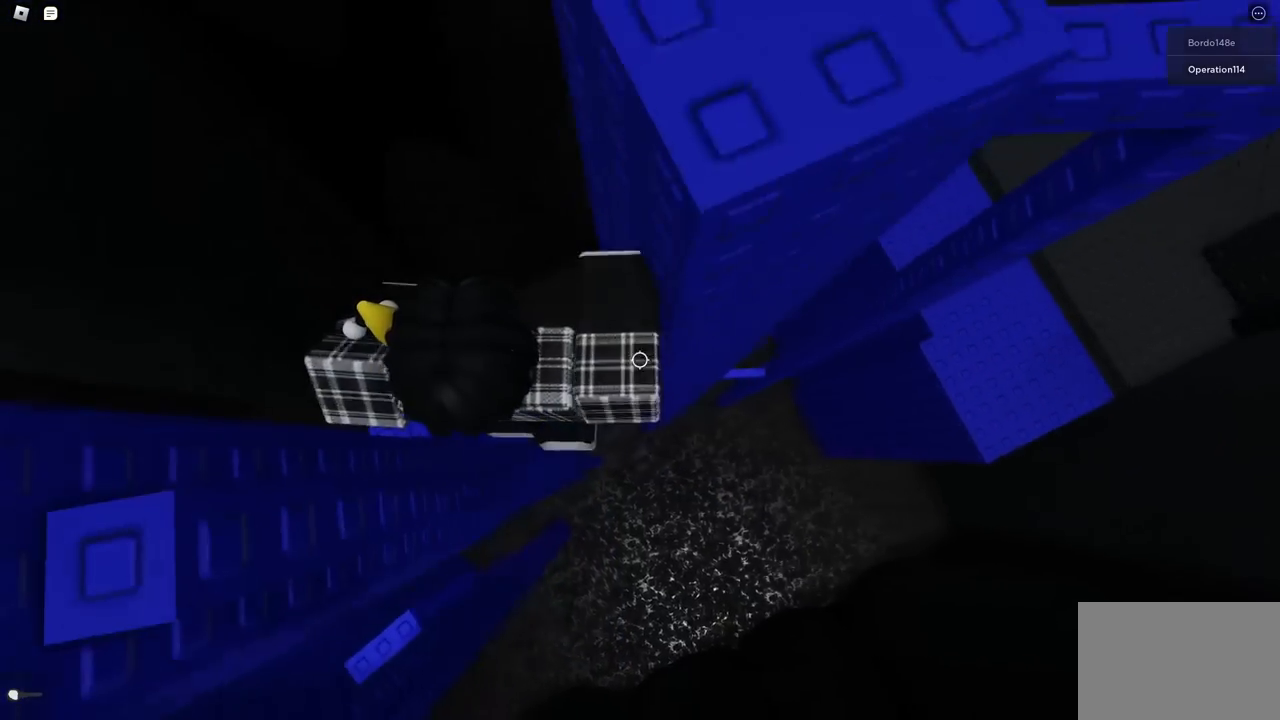
{"keys": ["d"], "events": []}
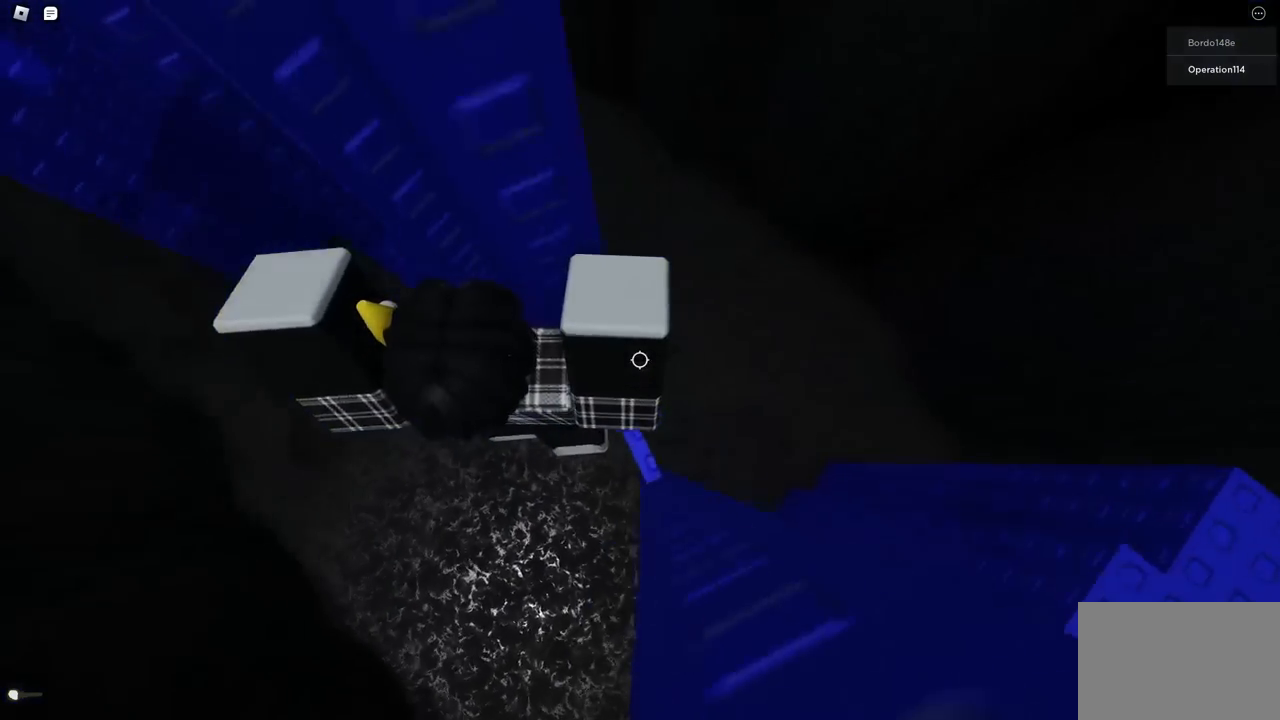
{"keys": [], "events": [[50, "d", "up"], [200, "shift", "down"], [250, "shift", "up"]]}
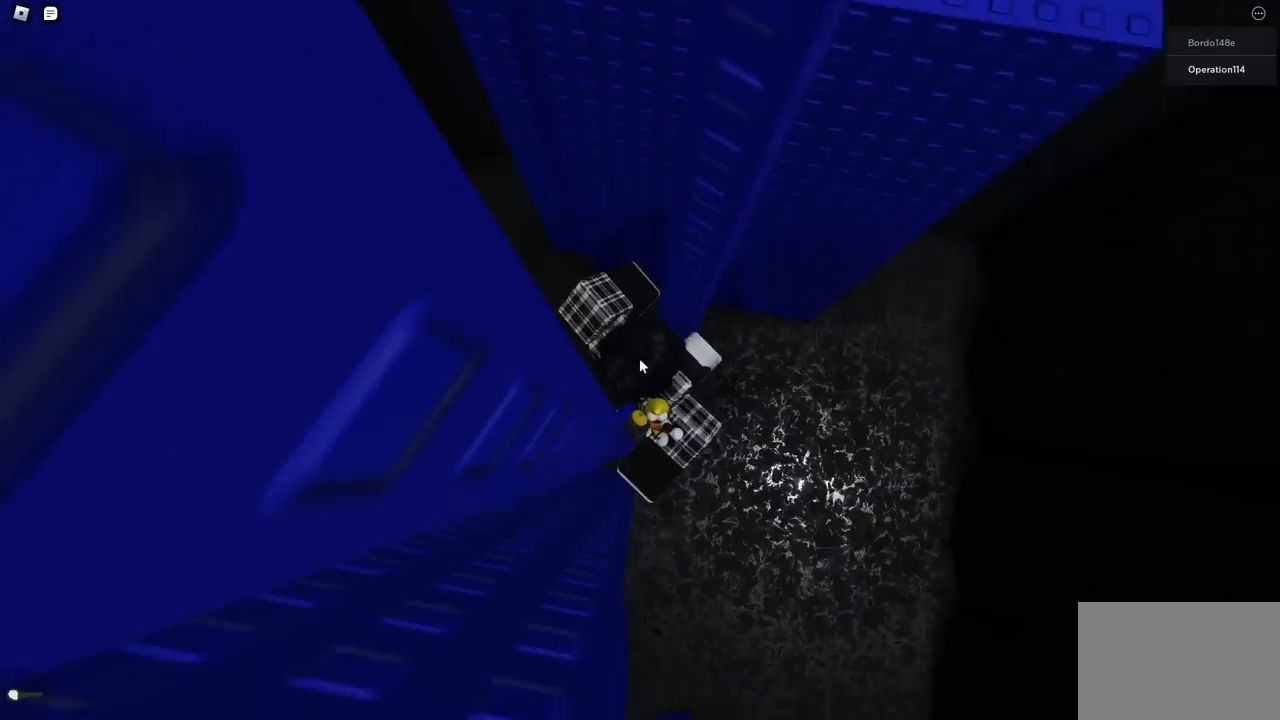
{"keys": [], "events": [[17, "shift", "down"], [83, "shift", "up"], [350, "w", "down"], [467, "w", "up"]]}
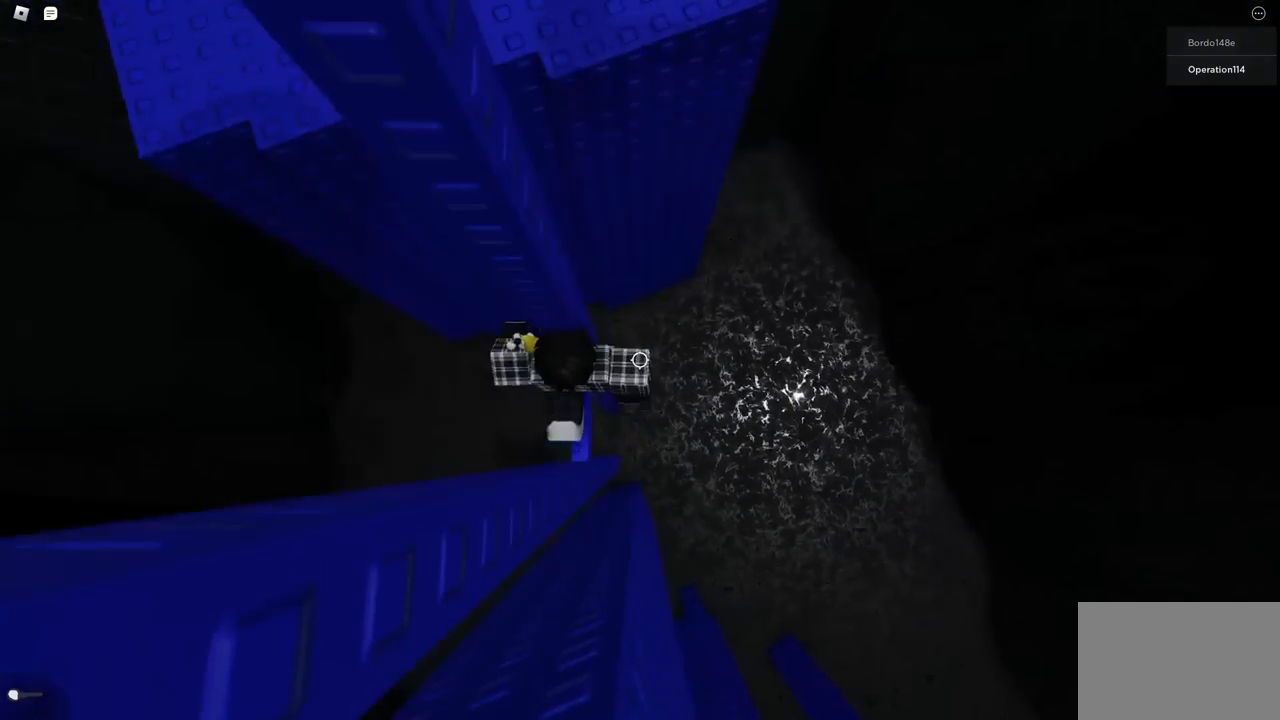
{"keys": ["d", "space"], "events": [[167, "d", "down"], [300, "space", "down"]]}
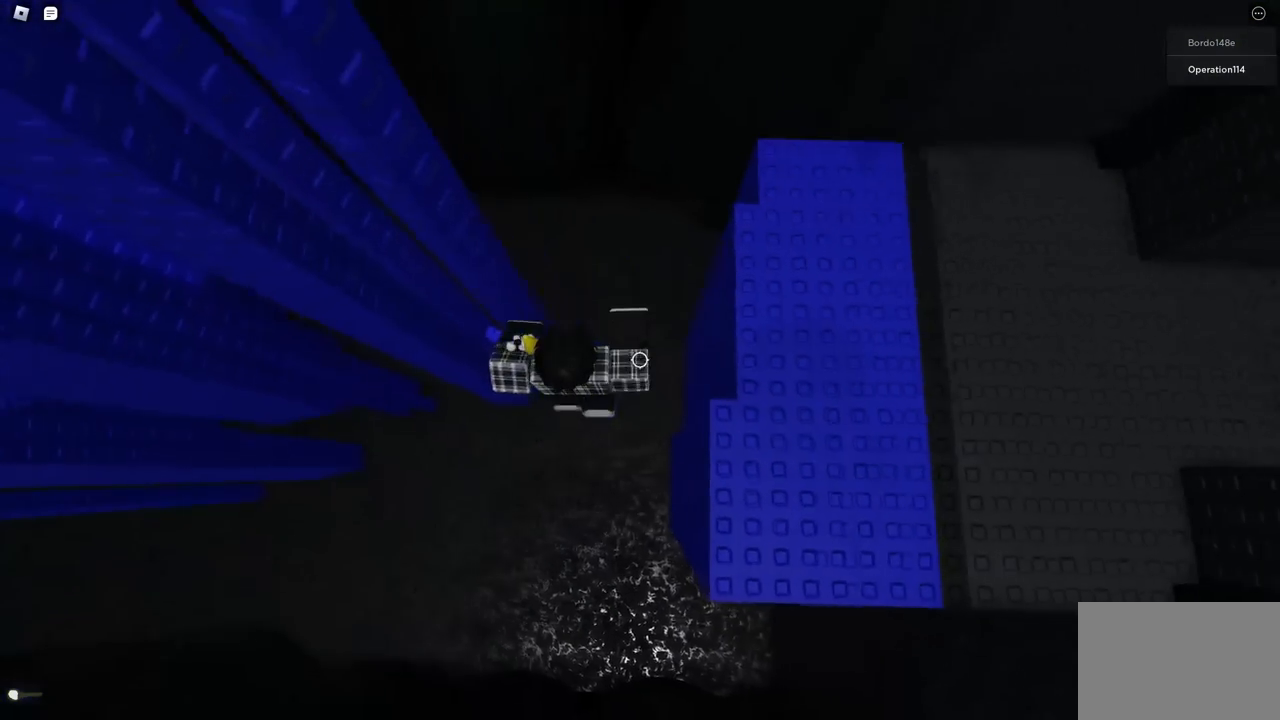
{"keys": ["shift", "w"], "events": [[300, "w", "down"], [400, "shift", "down"], [433, "d", "up"], [500, "space", "up"]]}
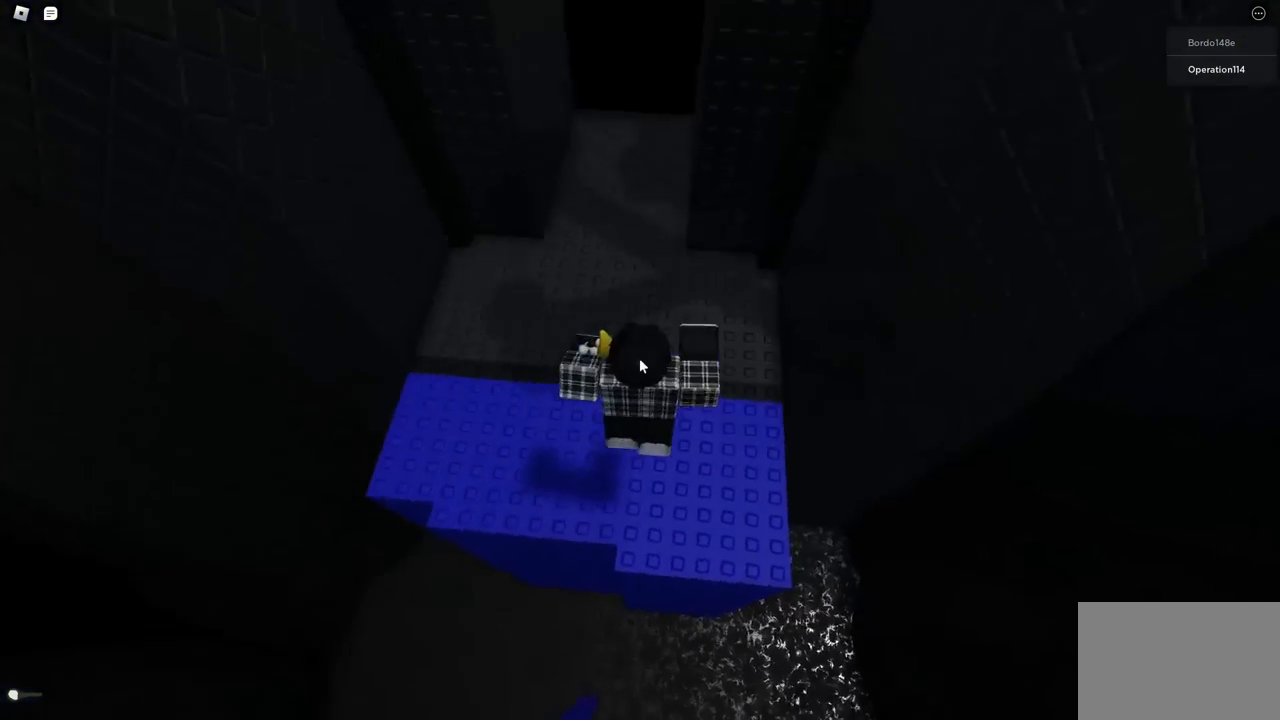
{"keys": ["w"], "events": [[50, "shift", "up"]]}
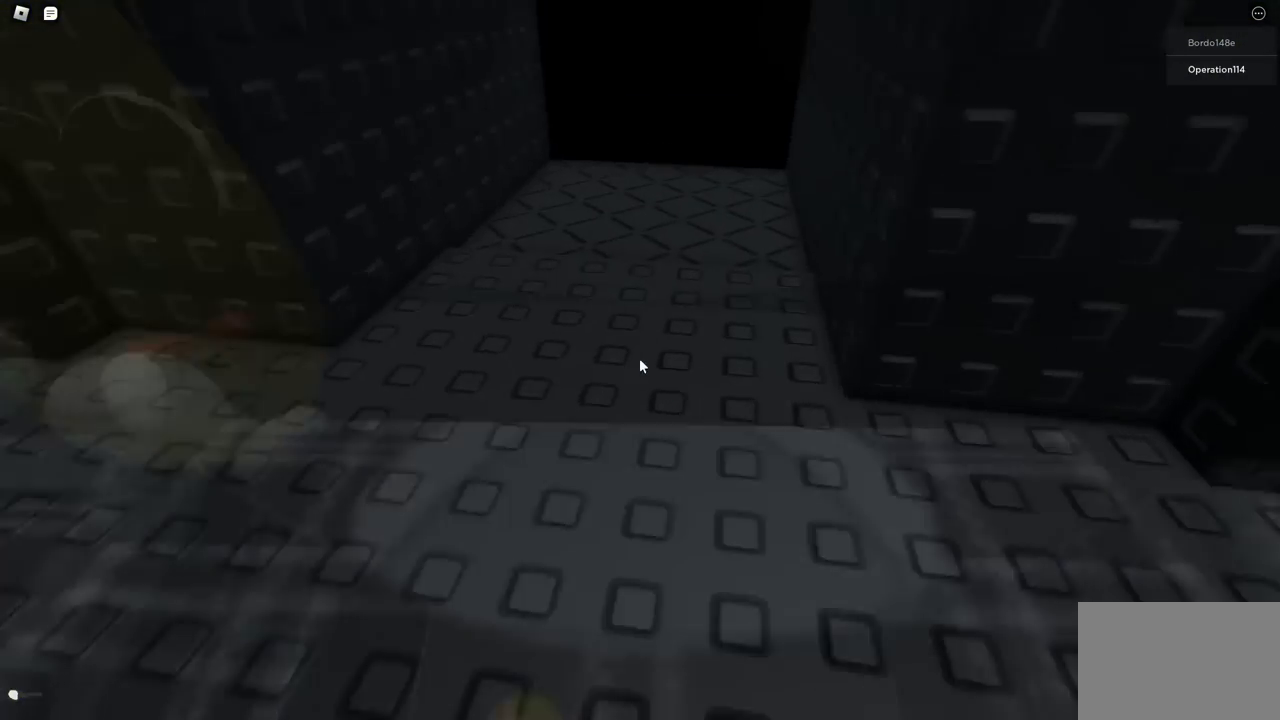
{"keys": ["w"], "events": []}
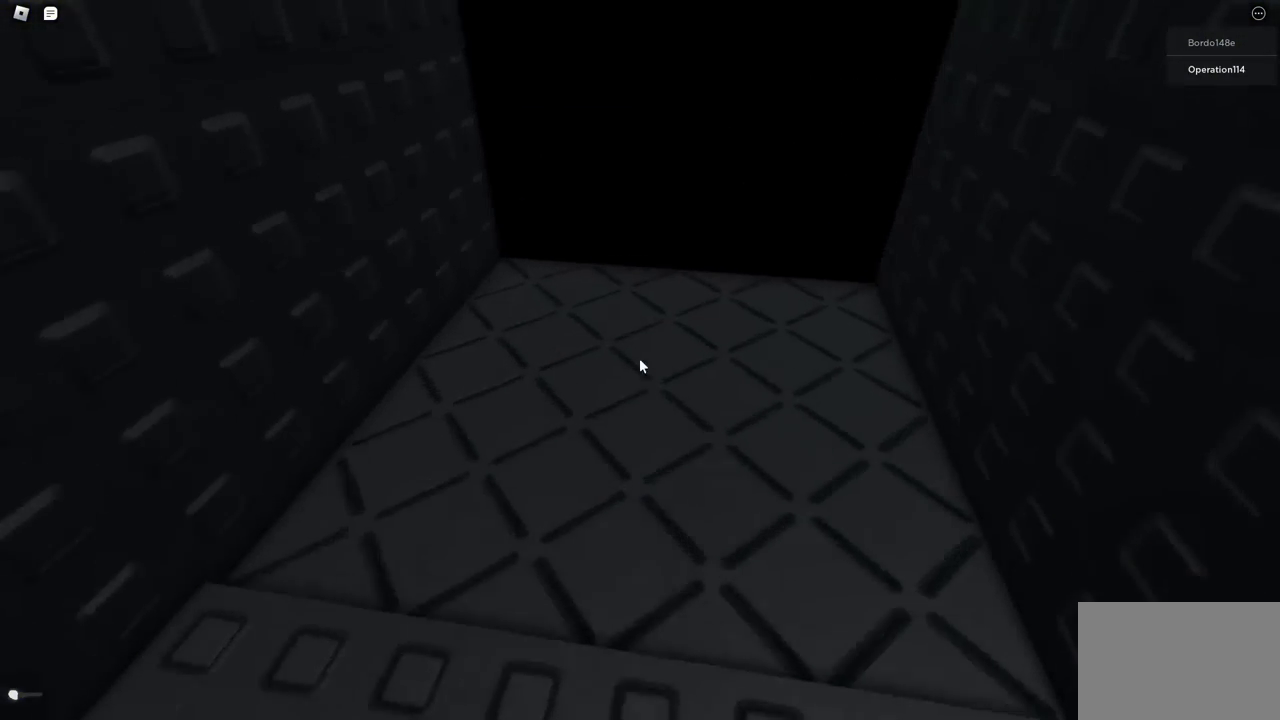
{"keys": [], "events": [[467, "w", "up"]]}
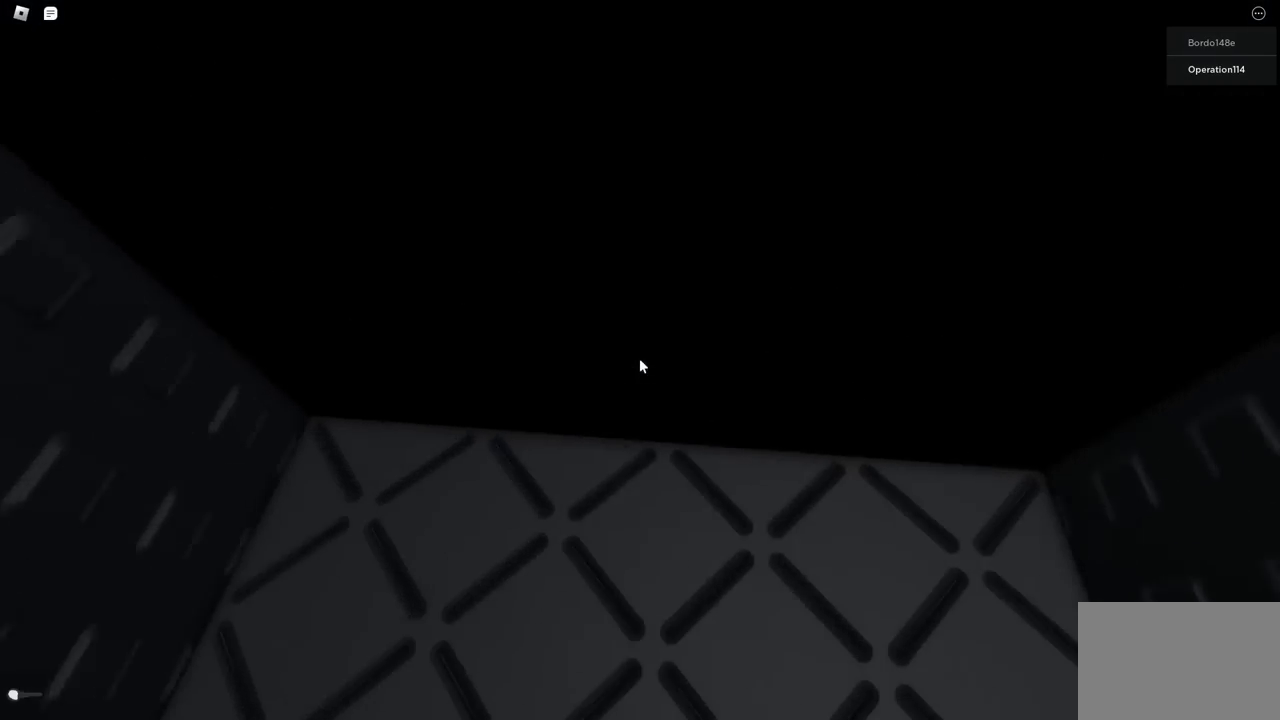
{"keys": [], "events": []}
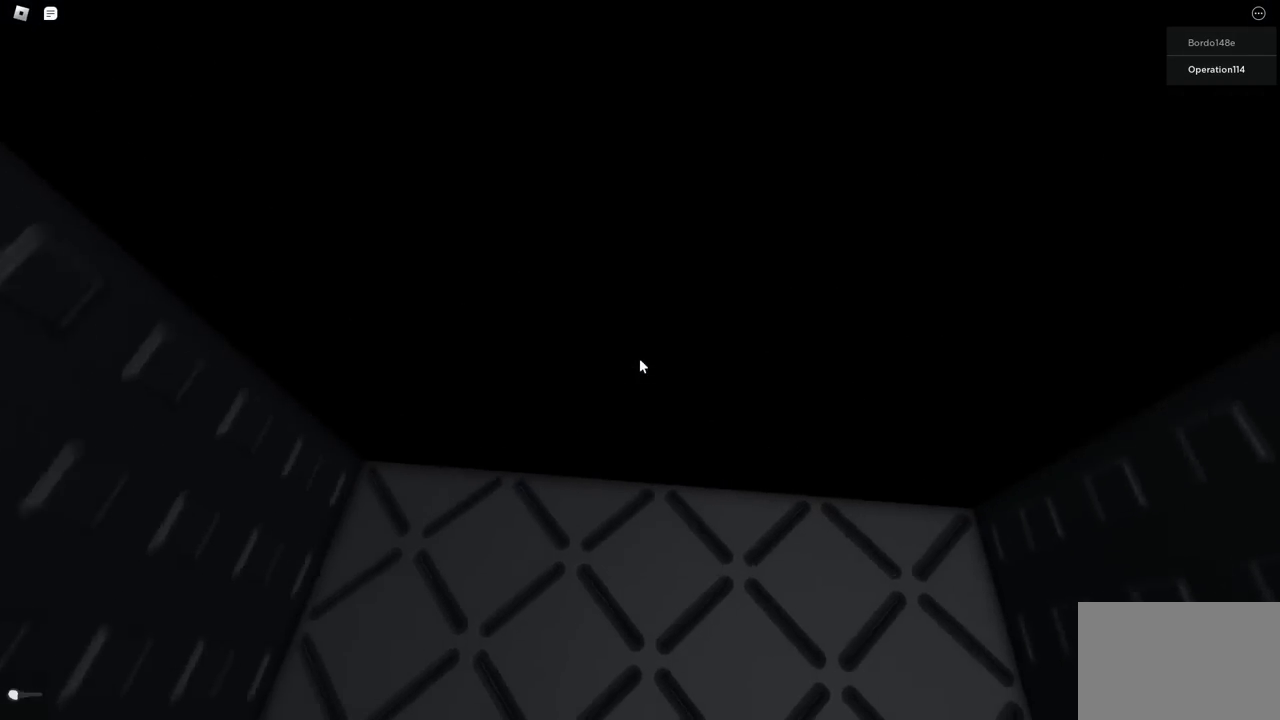
{"keys": [], "events": []}
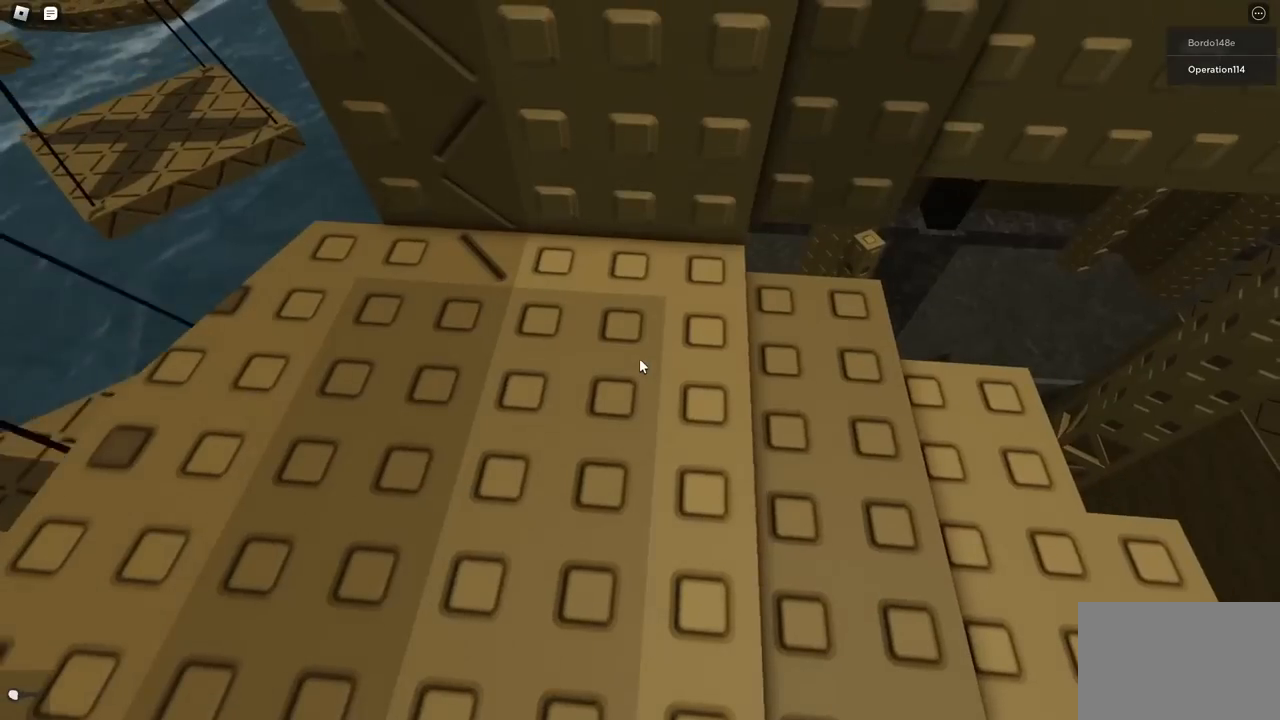
{"keys": [], "events": []}
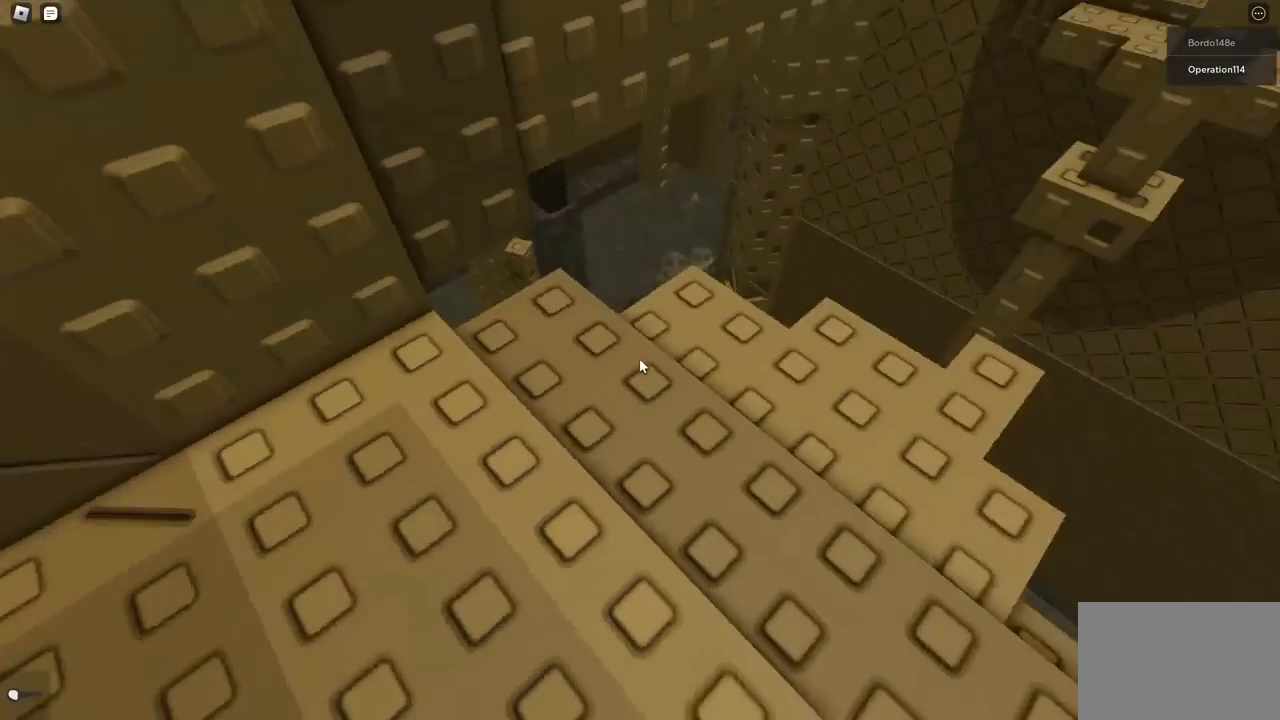
{"keys": ["w"], "events": [[417, "w", "down"]]}
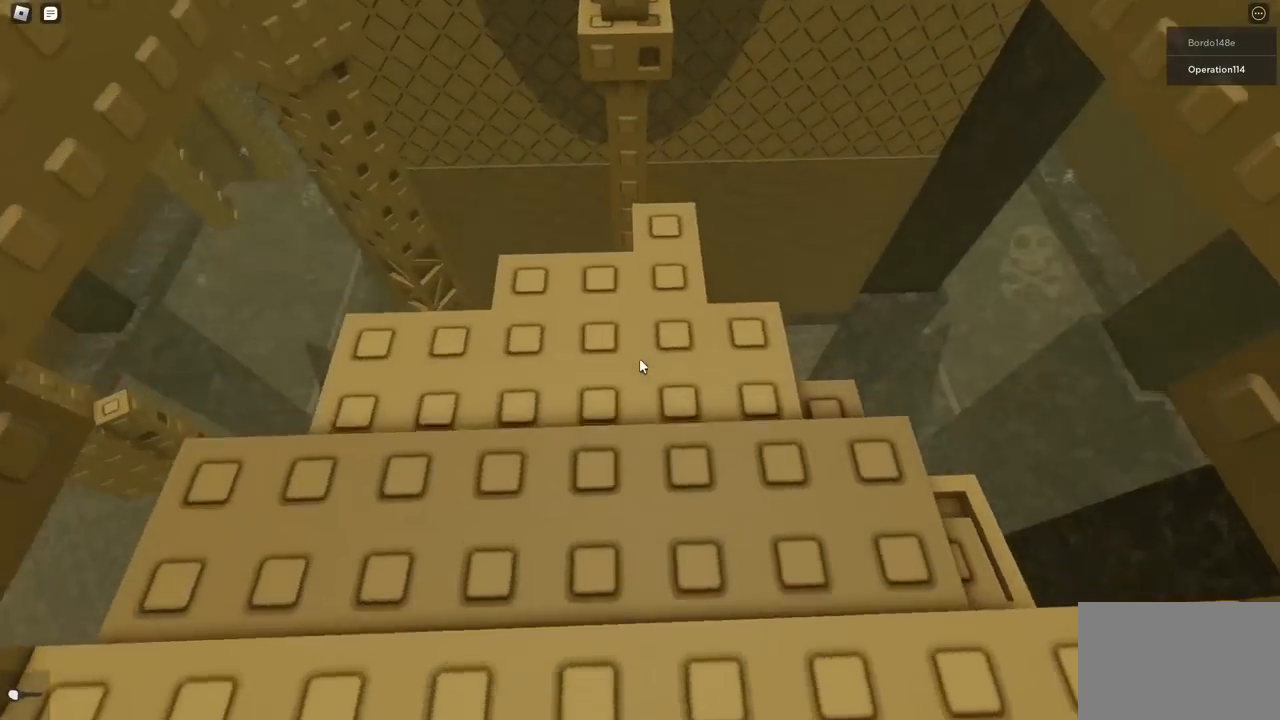
{"keys": ["w"], "events": []}
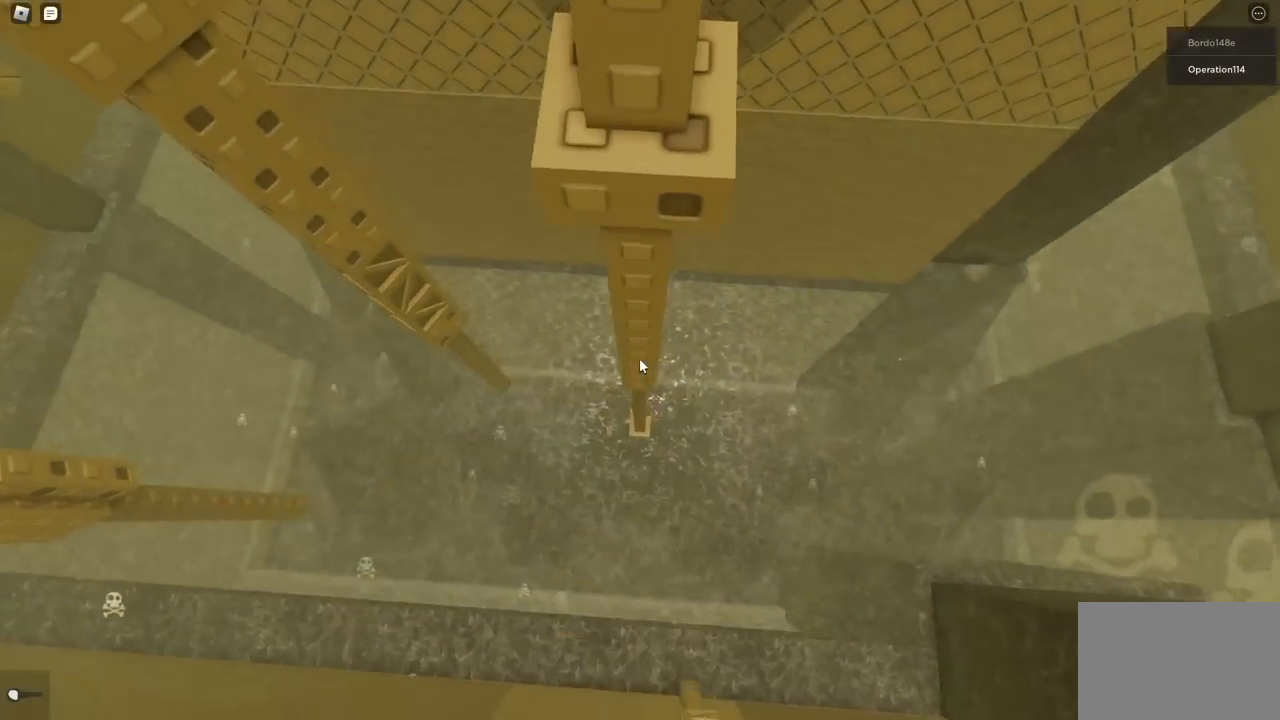
{"keys": [], "events": [[483, "w", "up"]]}
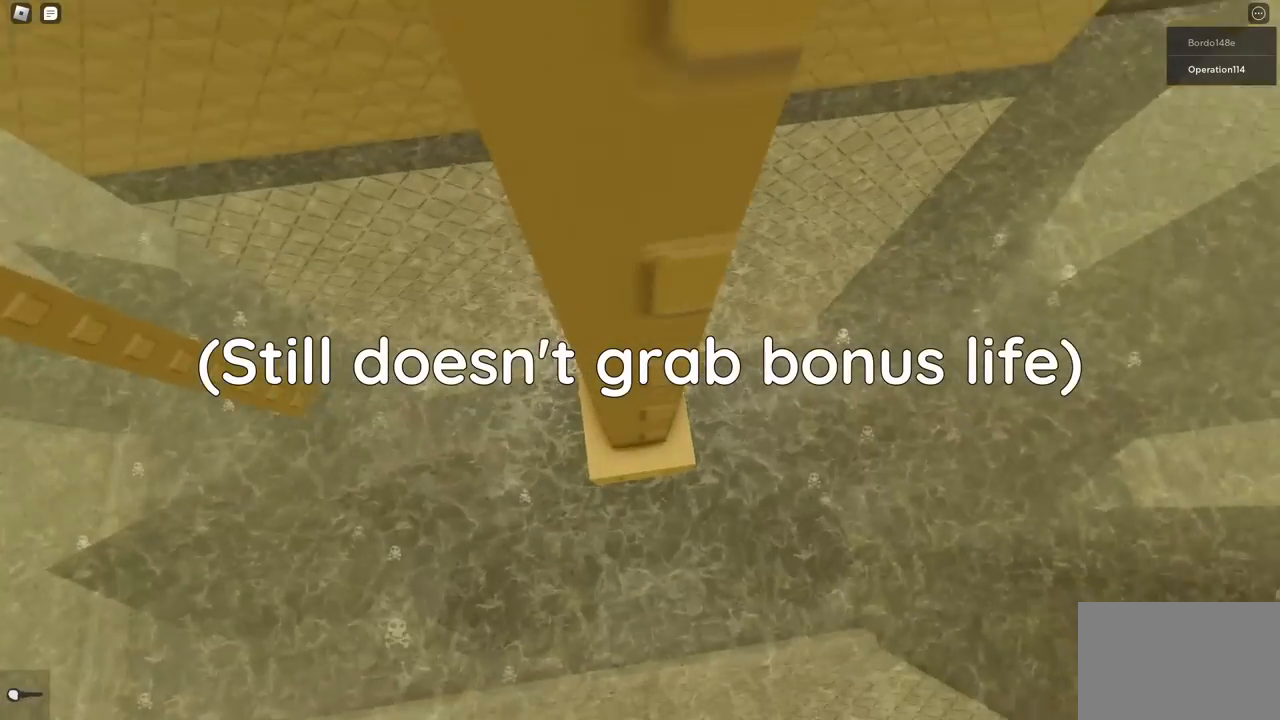
{"keys": [], "events": [[117, "a", "down"], [117, "w", "down"], [183, "a", "up"], [183, "w", "up"], [383, "a", "down"], [383, "w", "down"], [483, "a", "up"], [483, "w", "up"]]}
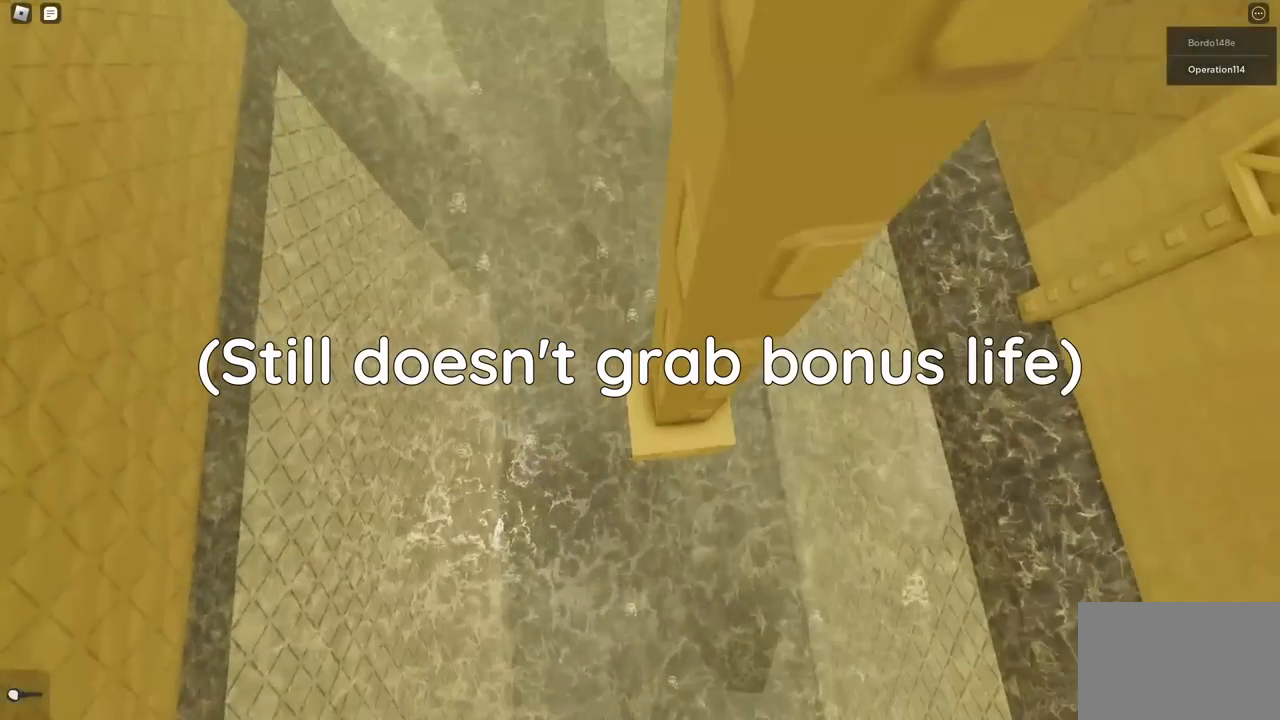
{"keys": [], "events": [[267, "w", "down"], [350, "w", "up"]]}
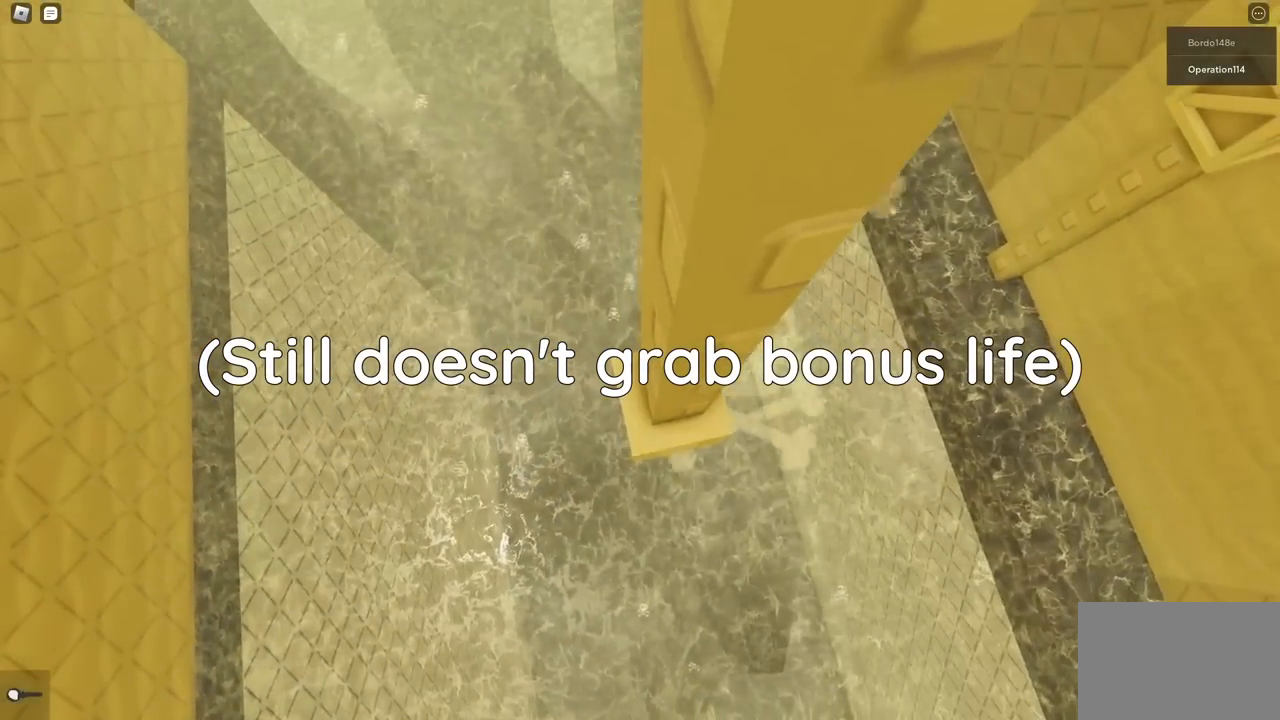
{"keys": [], "events": []}
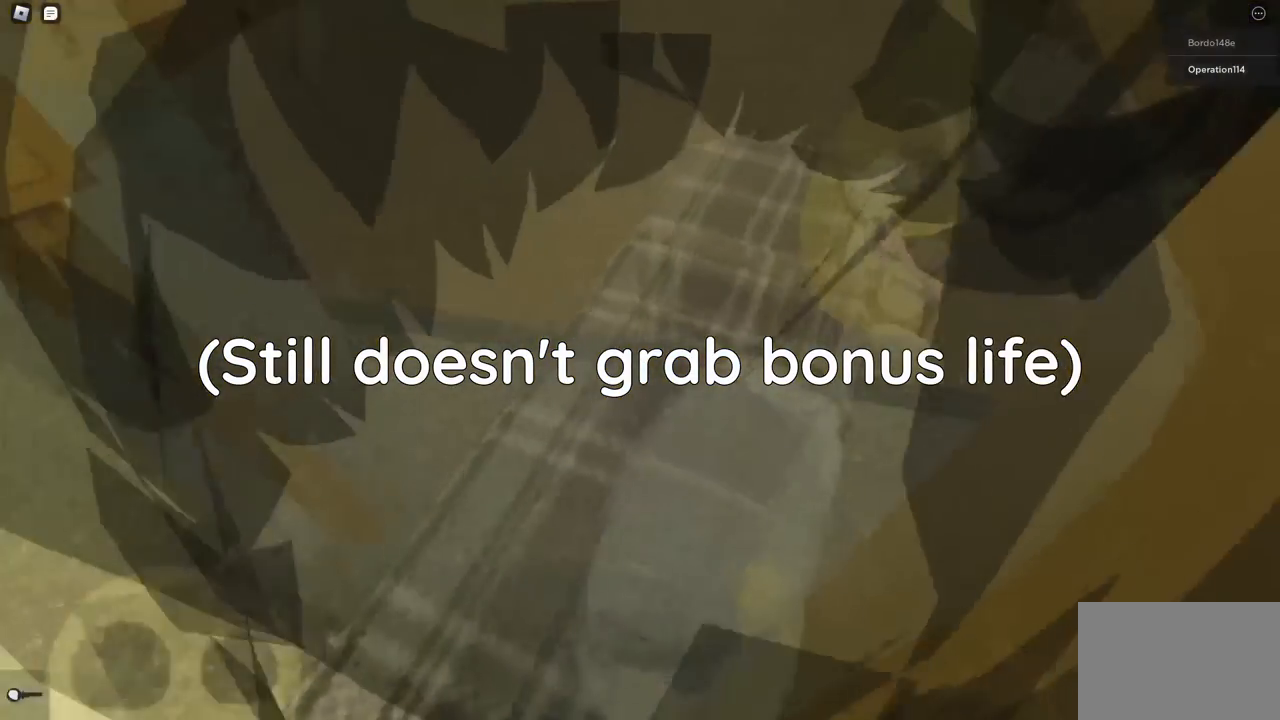
{"keys": ["w"], "events": [[250, "w", "down"], [333, "space", "down"], [483, "space", "up"]]}